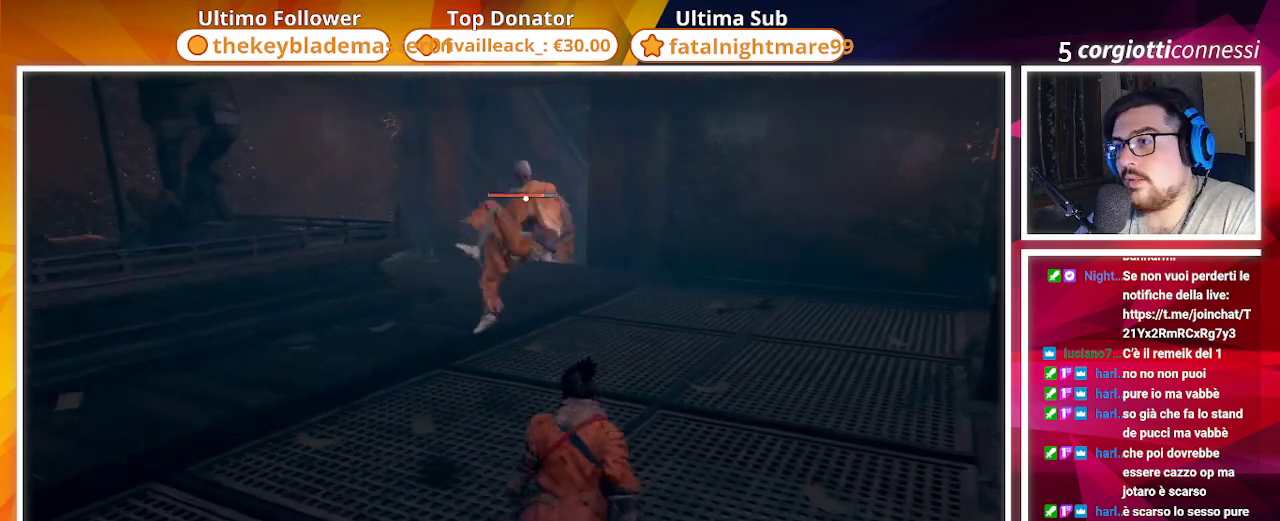
Gameplay with a controller (PlayStation layout); each line is a JSON object with the inputs held at the frame after it. "events" lists button and stick changes between this image and that frame as [ms after this image, input, new state], when the widget could be followed in between.
{"buttons": [], "left_stick": "up-left", "right_stick": "center", "events": [[83, "left_stick", "left"], [500, "left_stick", "up-left"]]}
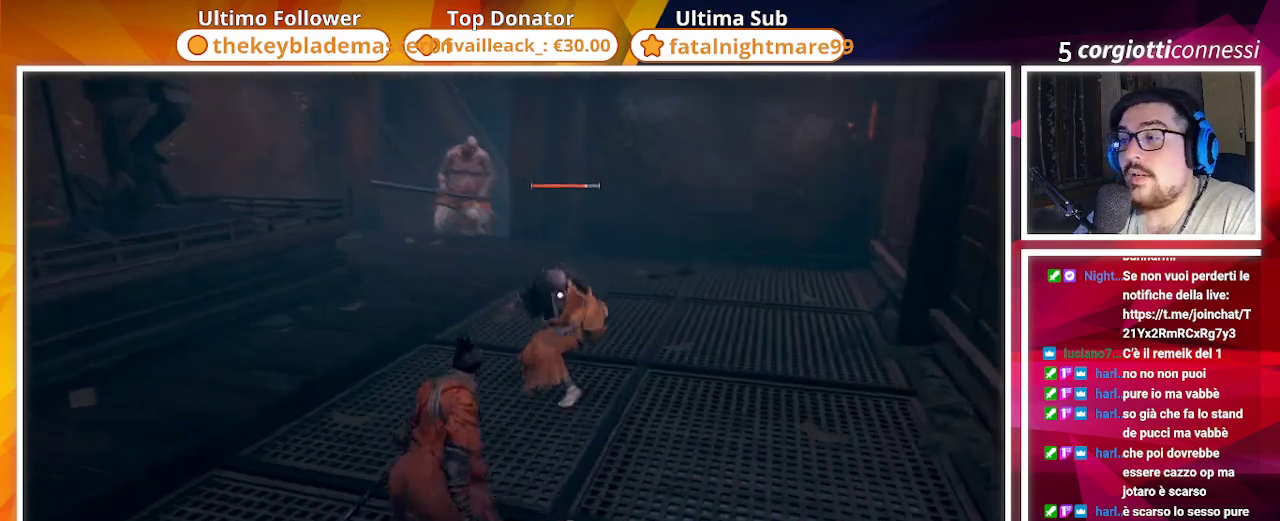
{"buttons": ["R1"], "left_stick": "center", "right_stick": "center", "events": [[100, "left_stick", "up"], [183, "R1", "down"], [233, "R1", "up"], [317, "left_stick", "center"], [333, "R1", "down"]]}
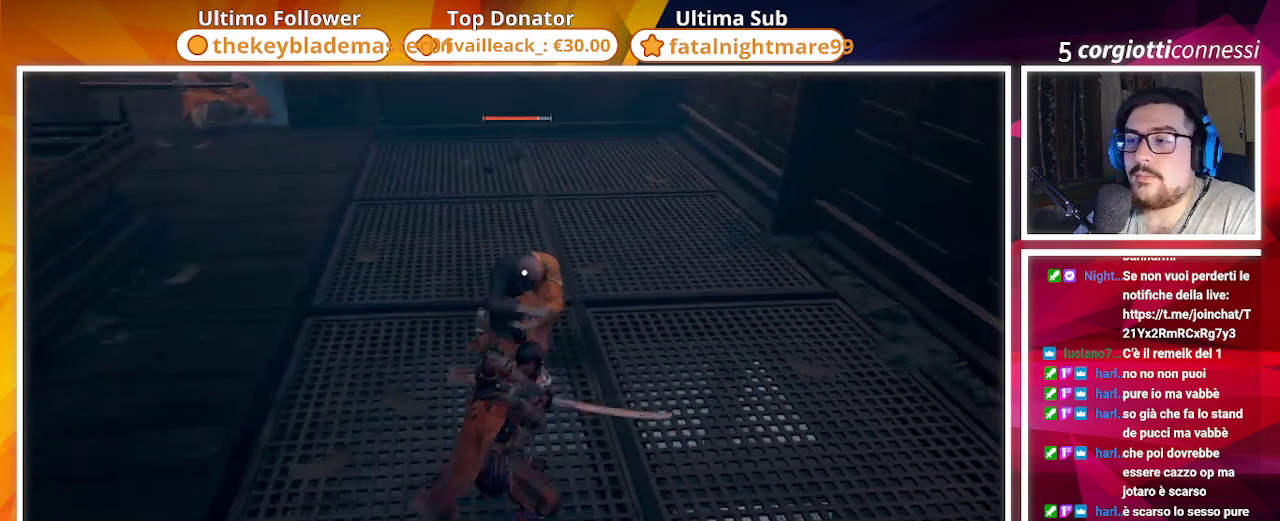
{"buttons": [], "left_stick": "center", "right_stick": "center", "events": [[133, "R1", "up"], [217, "R1", "down"], [350, "R1", "up"], [400, "R1", "down"], [483, "R1", "up"]]}
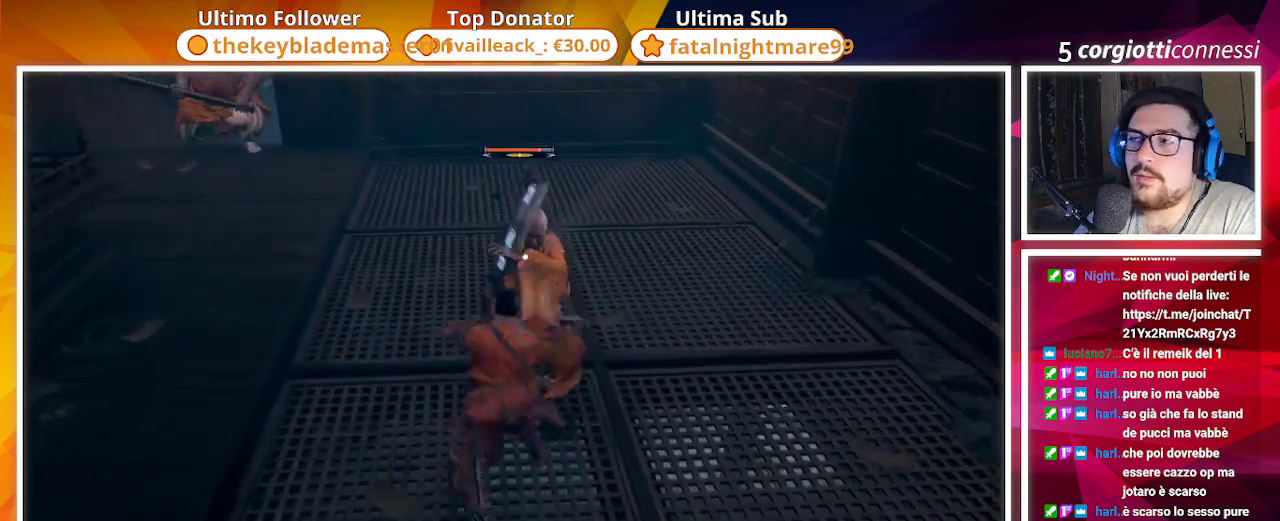
{"buttons": ["R1"], "left_stick": "center", "right_stick": "center", "events": [[67, "R1", "down"], [200, "R1", "up"], [267, "R1", "down"], [383, "R1", "up"], [467, "R1", "down"]]}
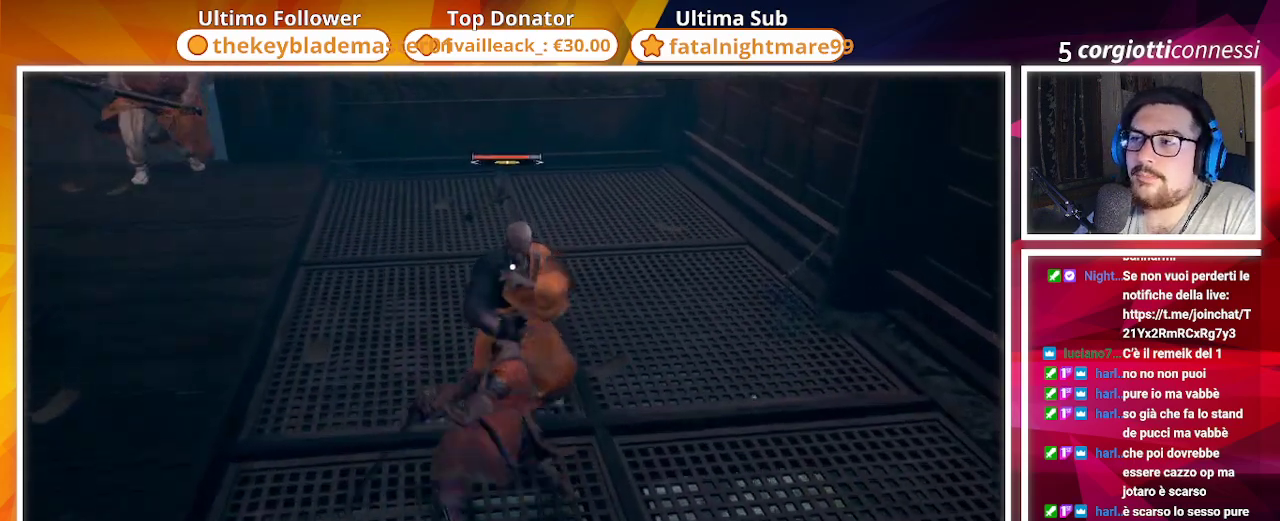
{"buttons": [], "left_stick": "center", "right_stick": "center", "events": [[67, "R1", "up"], [150, "R1", "down"], [267, "R1", "up"], [317, "R1", "down"], [467, "R1", "up"]]}
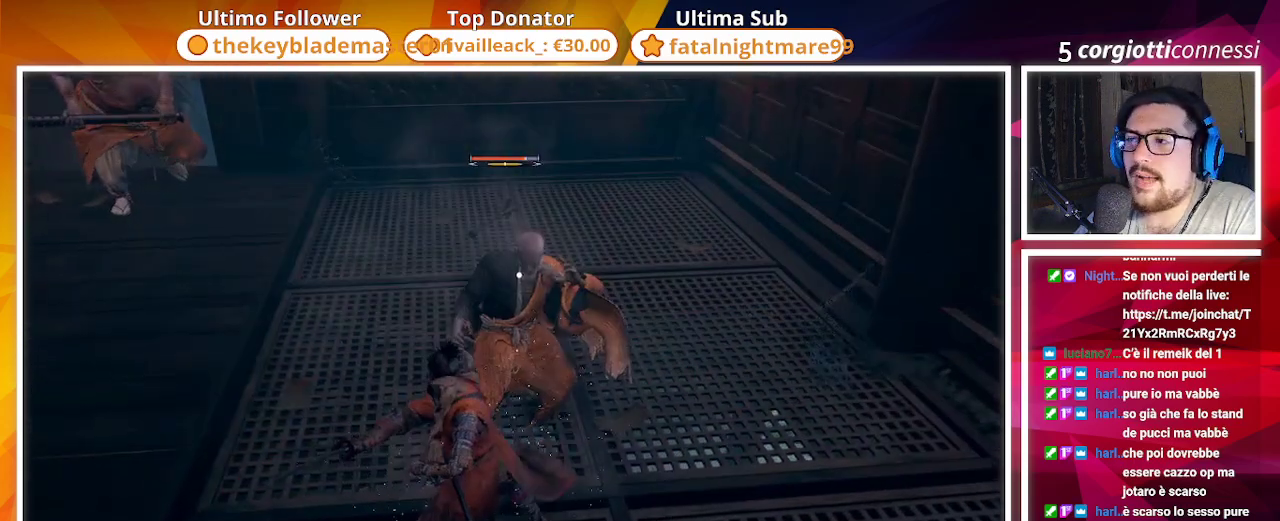
{"buttons": ["R1"], "left_stick": "center", "right_stick": "center", "events": [[17, "R1", "down"], [117, "R1", "up"], [383, "R1", "down"]]}
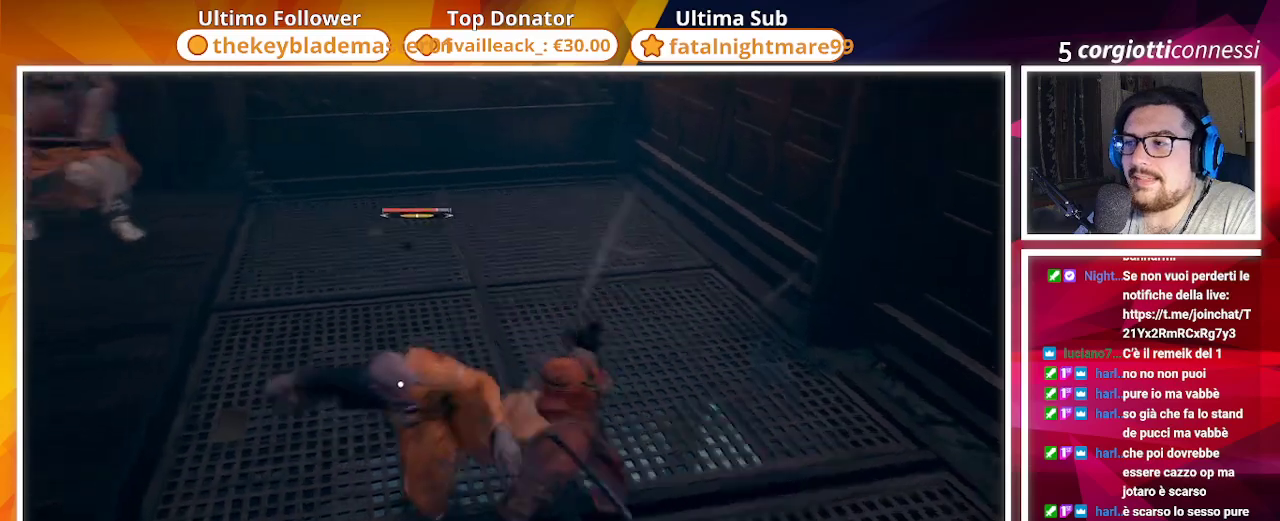
{"buttons": [], "left_stick": "center", "right_stick": "center", "events": [[17, "R1", "up"], [67, "R1", "down"], [217, "R1", "up"], [267, "R1", "down"], [383, "R1", "up"]]}
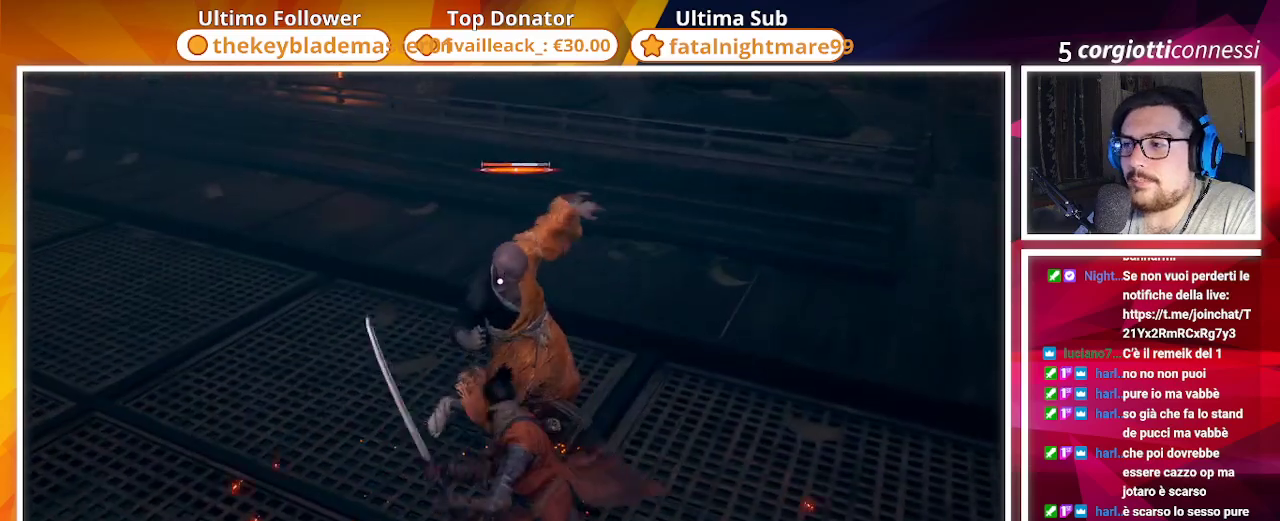
{"buttons": [], "left_stick": "center", "right_stick": "center", "events": [[17, "R1", "down"], [117, "R1", "up"], [200, "R1", "down"], [300, "R1", "up"], [417, "R1", "down"], [467, "R1", "up"]]}
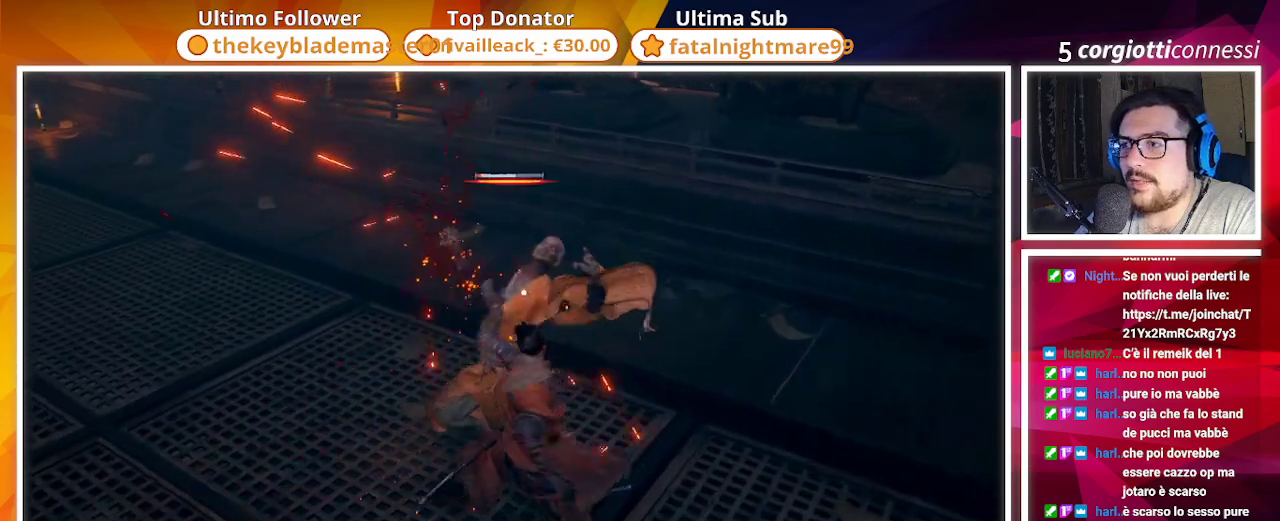
{"buttons": [], "left_stick": "center", "right_stick": "center", "events": [[33, "R1", "down"], [133, "R1", "up"]]}
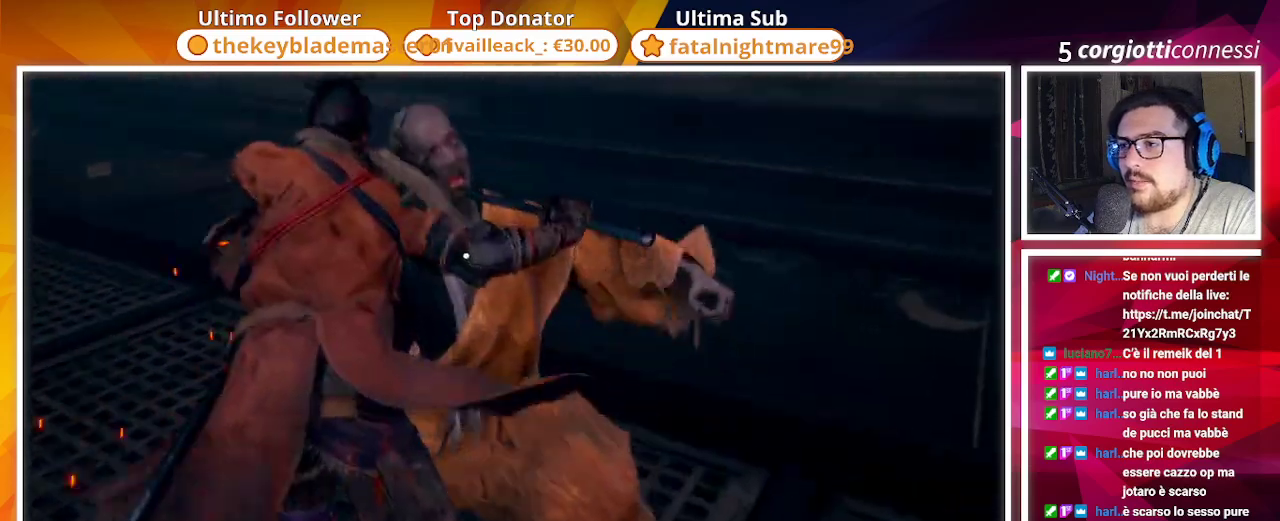
{"buttons": [], "left_stick": "center", "right_stick": "right", "events": [[383, "right_stick", "right"]]}
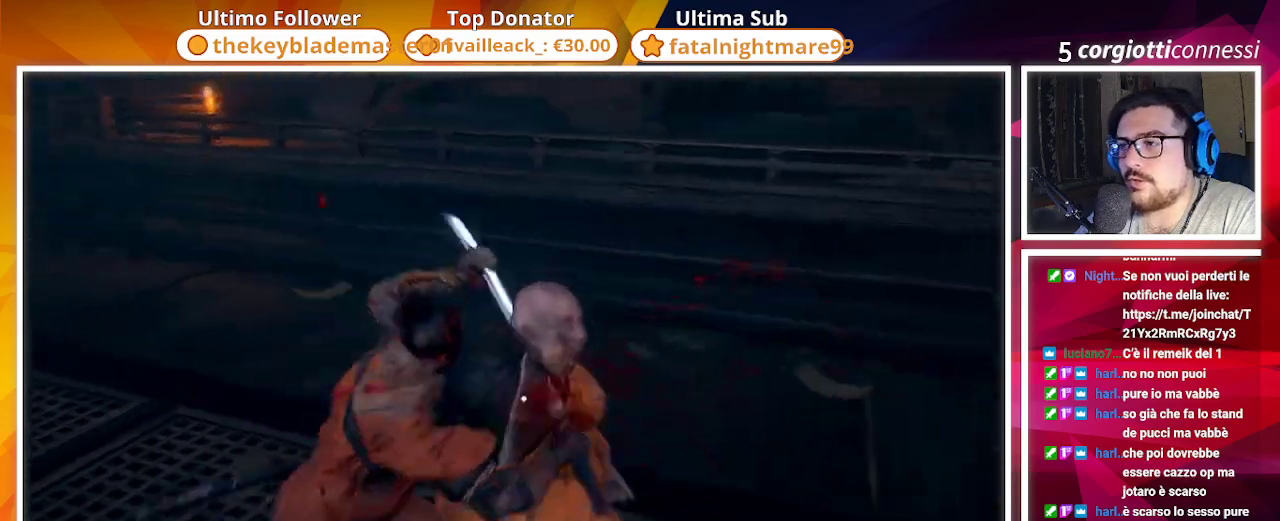
{"buttons": [], "left_stick": "down-left", "right_stick": "center", "events": [[183, "left_stick", "down-left"], [450, "right_stick", "center"]]}
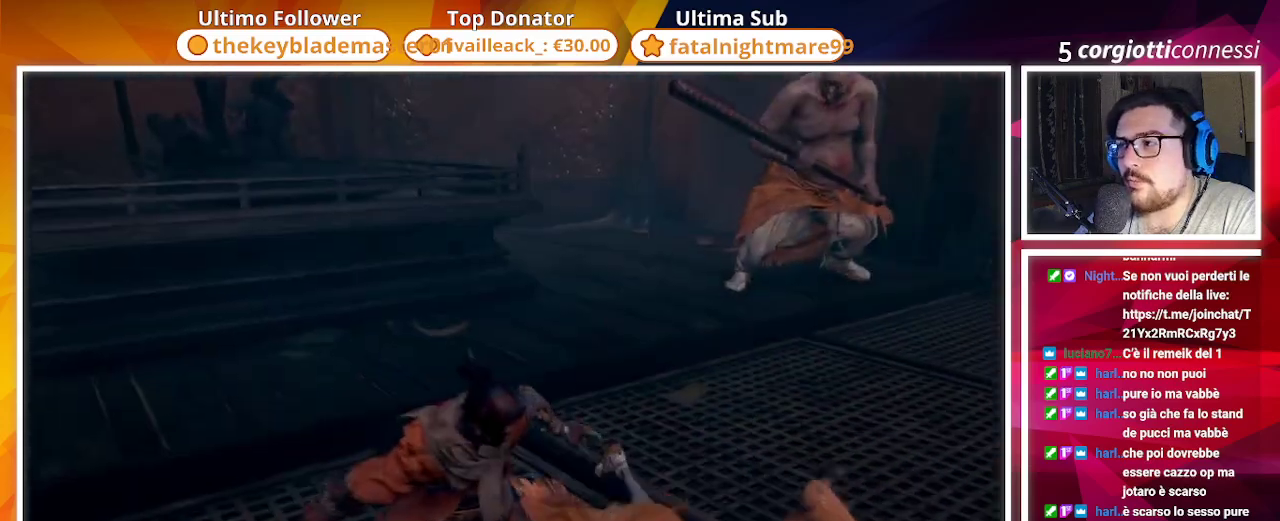
{"buttons": [], "left_stick": "down-left", "right_stick": "center", "events": []}
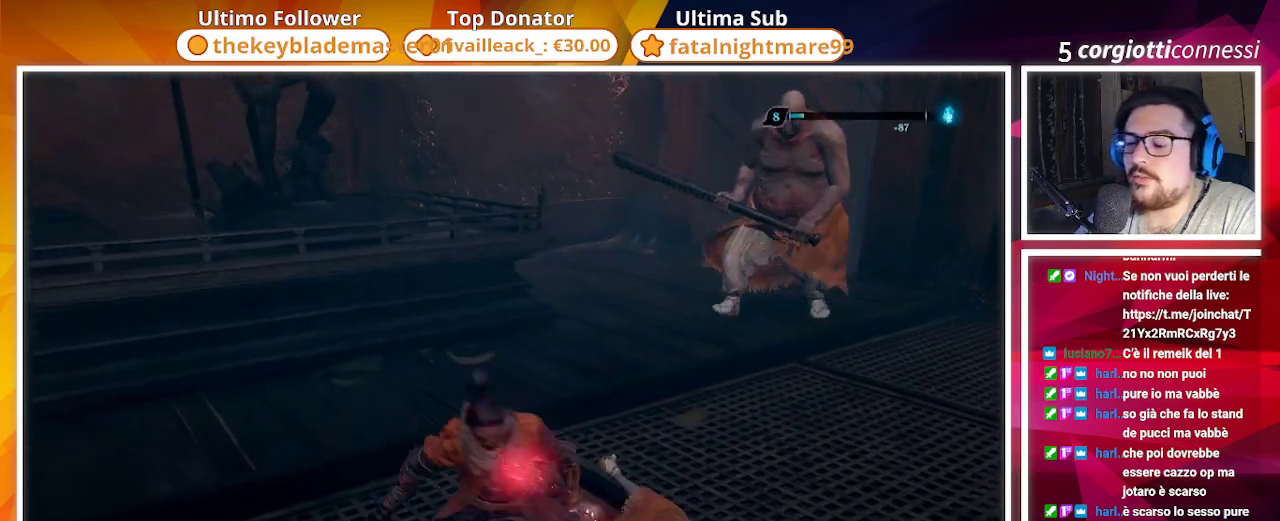
{"buttons": [], "left_stick": "left", "right_stick": "center", "events": [[117, "R3", "down"], [217, "R3", "up"], [400, "left_stick", "left"]]}
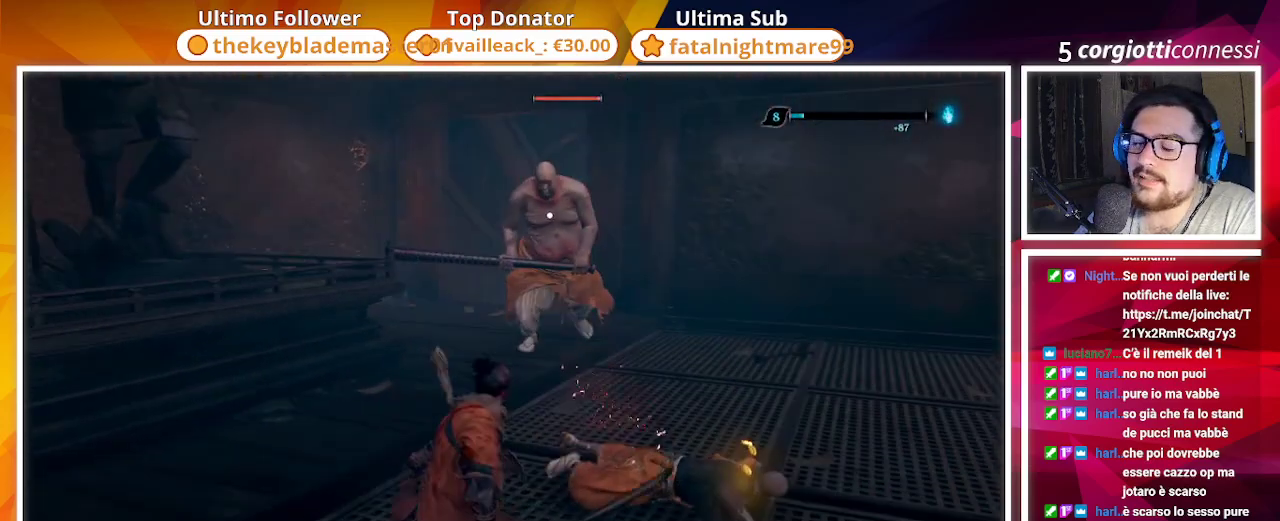
{"buttons": ["SQUARE"], "left_stick": "down", "right_stick": "center", "events": [[83, "left_stick", "down-left"], [300, "left_stick", "down"], [350, "SQUARE", "down"]]}
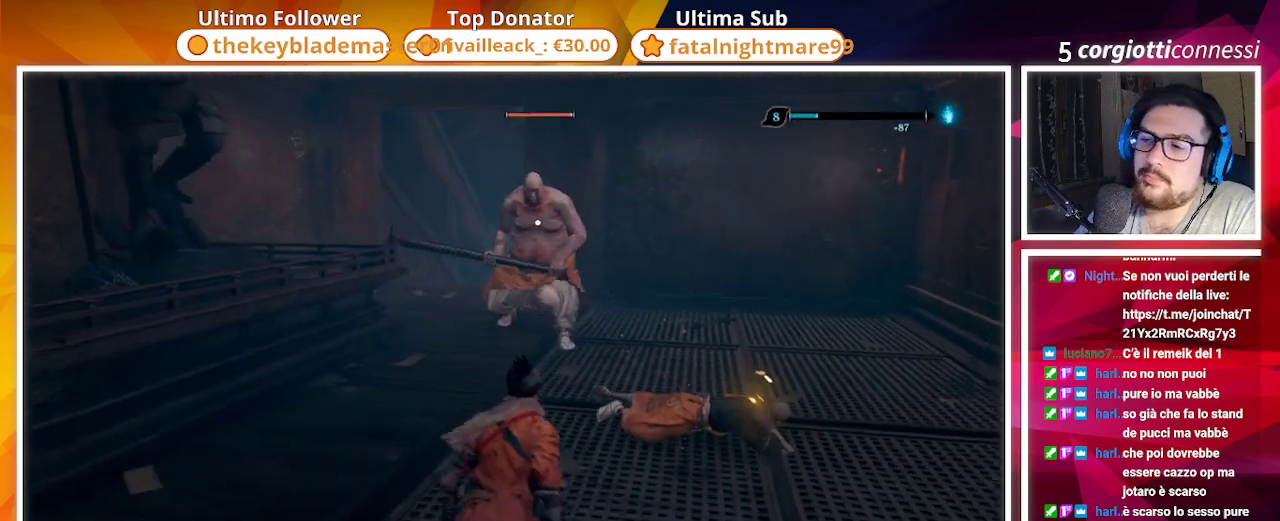
{"buttons": ["SQUARE"], "left_stick": "down", "right_stick": "center", "events": []}
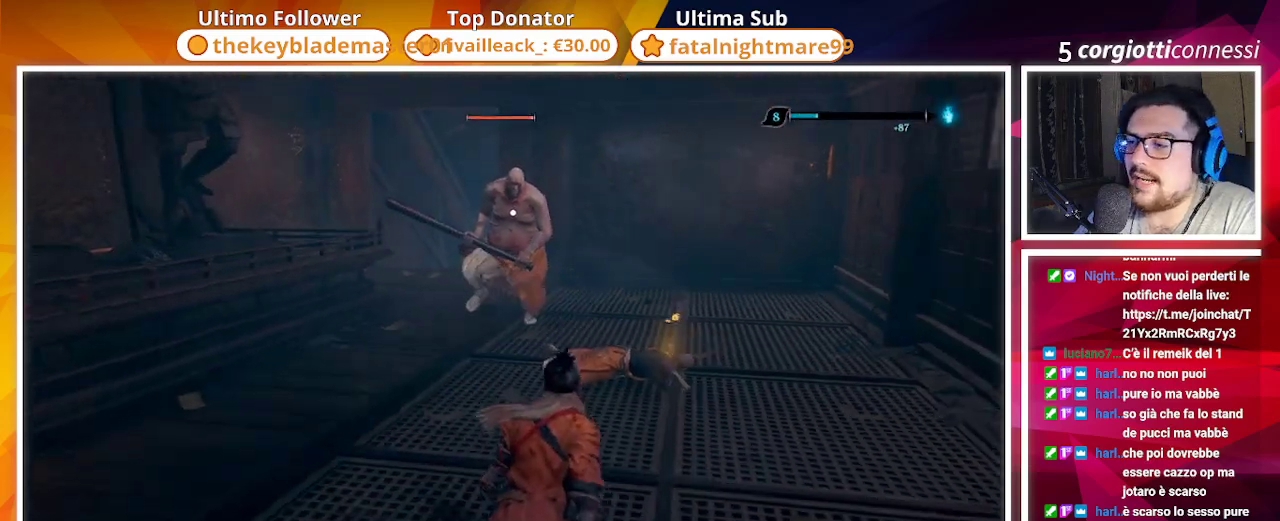
{"buttons": ["SQUARE"], "left_stick": "up-right", "right_stick": "center", "events": [[133, "left_stick", "right"], [183, "left_stick", "up-right"]]}
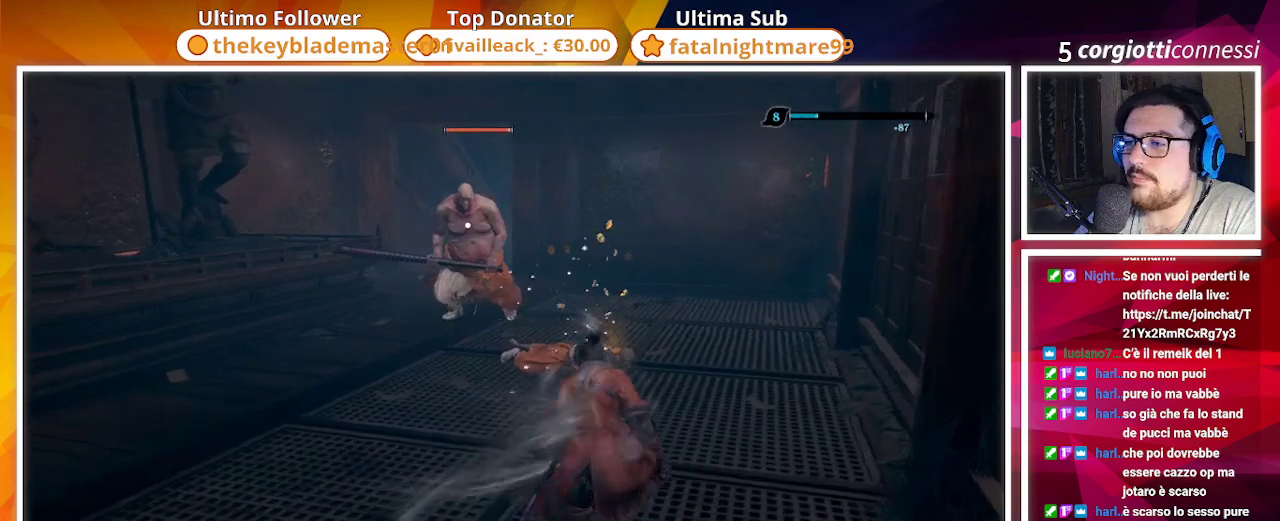
{"buttons": ["SQUARE"], "left_stick": "up", "right_stick": "center", "events": [[317, "left_stick", "up"]]}
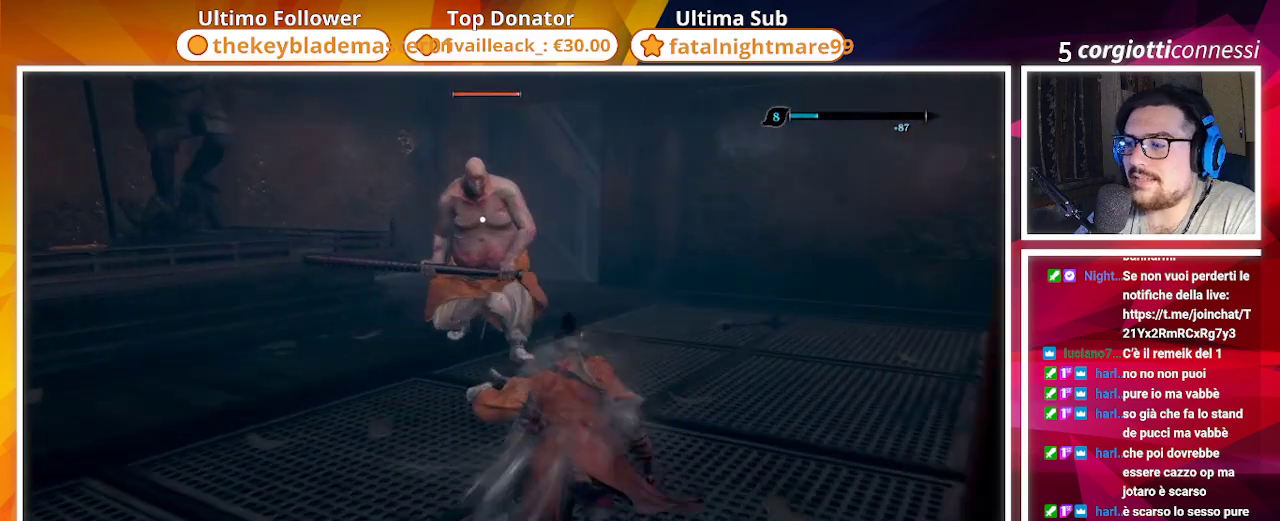
{"buttons": ["CIRCLE"], "left_stick": "up", "right_stick": "center", "events": [[83, "SQUARE", "up"], [233, "CIRCLE", "down"]]}
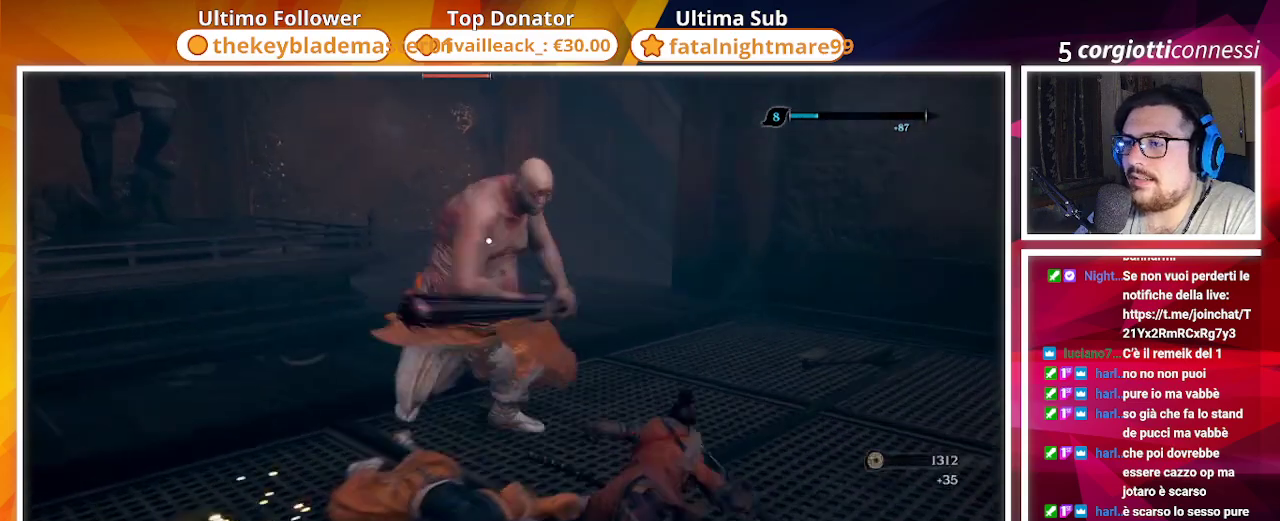
{"buttons": ["CIRCLE"], "left_stick": "up", "right_stick": "center", "events": []}
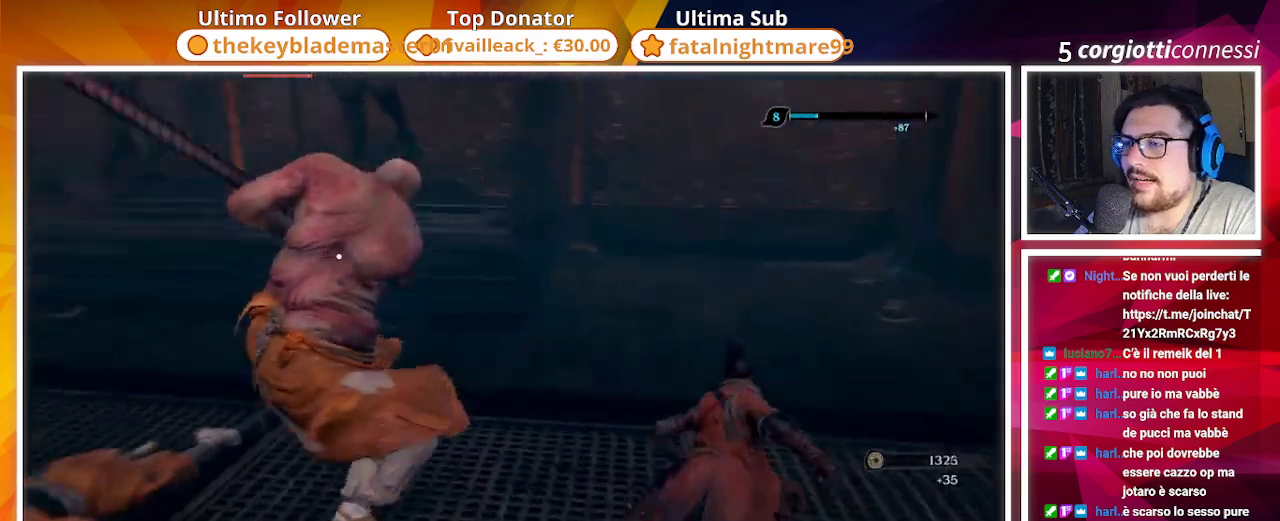
{"buttons": ["CIRCLE"], "left_stick": "up", "right_stick": "center", "events": []}
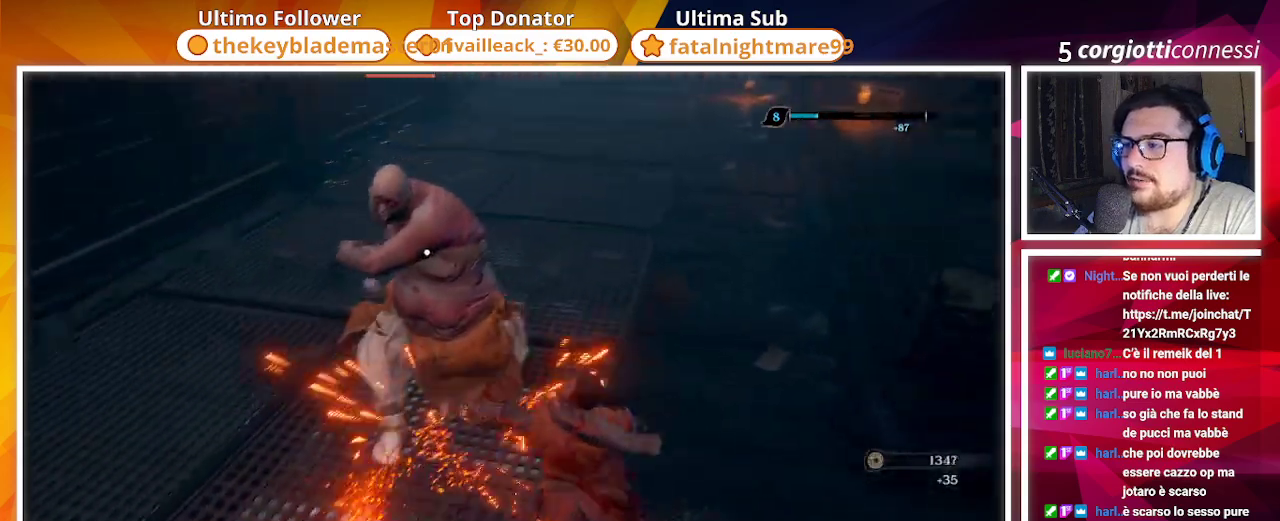
{"buttons": [], "left_stick": "up", "right_stick": "center", "events": [[167, "CIRCLE", "up"], [333, "CIRCLE", "down"], [467, "CIRCLE", "up"]]}
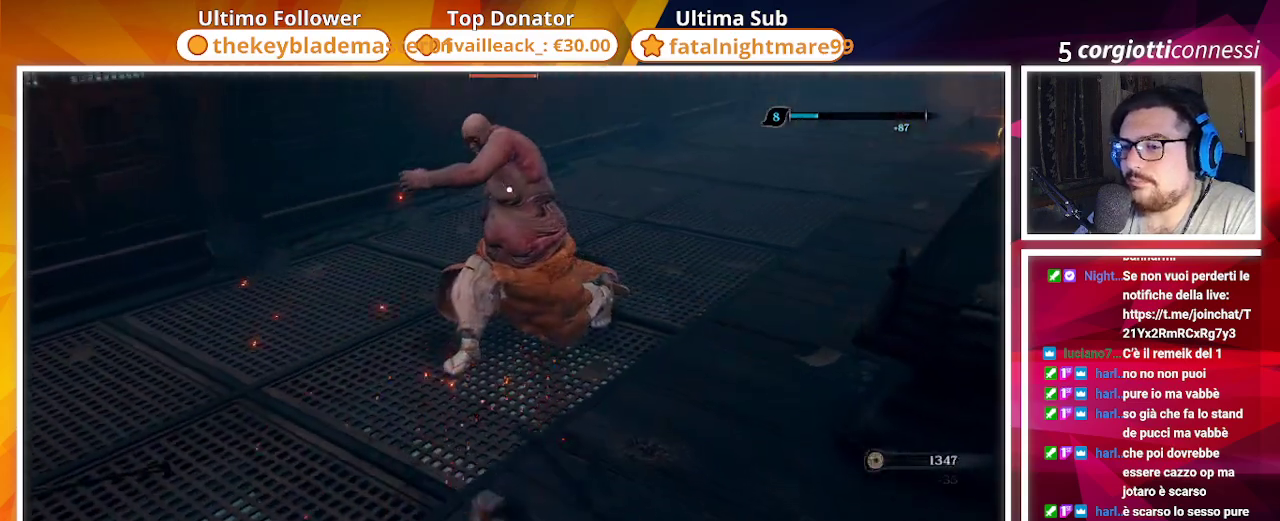
{"buttons": ["CIRCLE"], "left_stick": "up-left", "right_stick": "center", "events": [[50, "CIRCLE", "down"], [167, "CIRCLE", "up"], [267, "CIRCLE", "down"], [333, "left_stick", "up-left"], [417, "CIRCLE", "up"], [500, "CIRCLE", "down"]]}
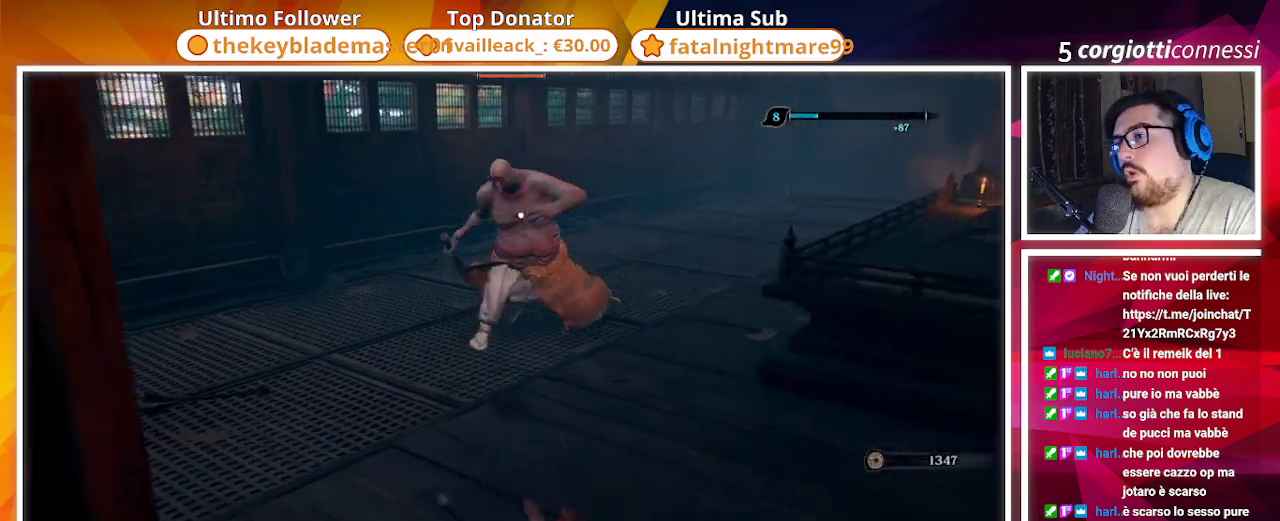
{"buttons": ["CIRCLE"], "left_stick": "up-left", "right_stick": "center", "events": [[100, "CIRCLE", "up"], [200, "CIRCLE", "down"]]}
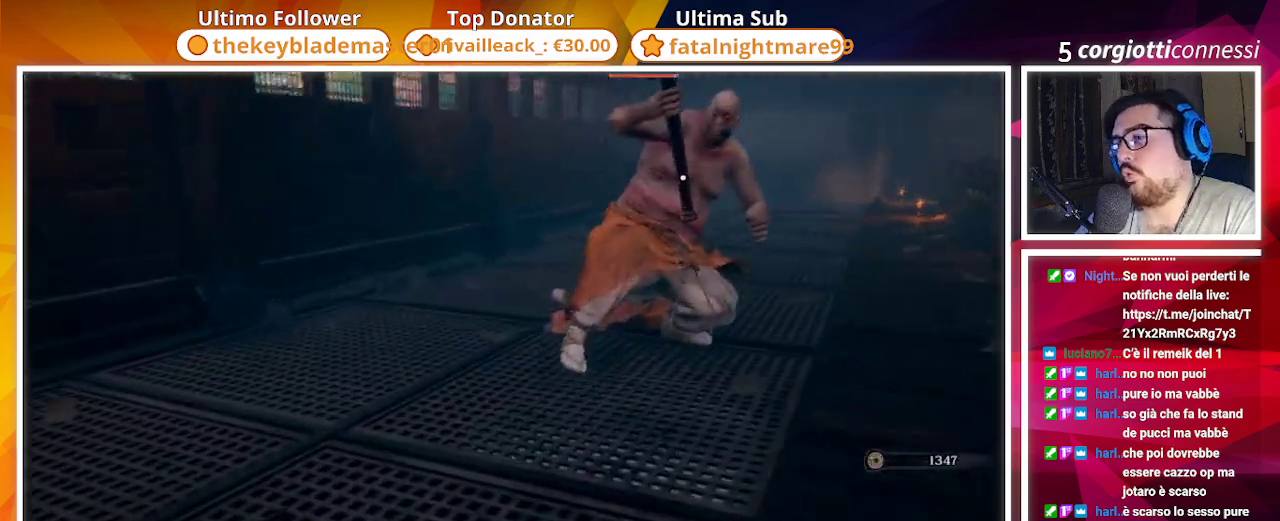
{"buttons": ["CIRCLE"], "left_stick": "up-left", "right_stick": "center", "events": []}
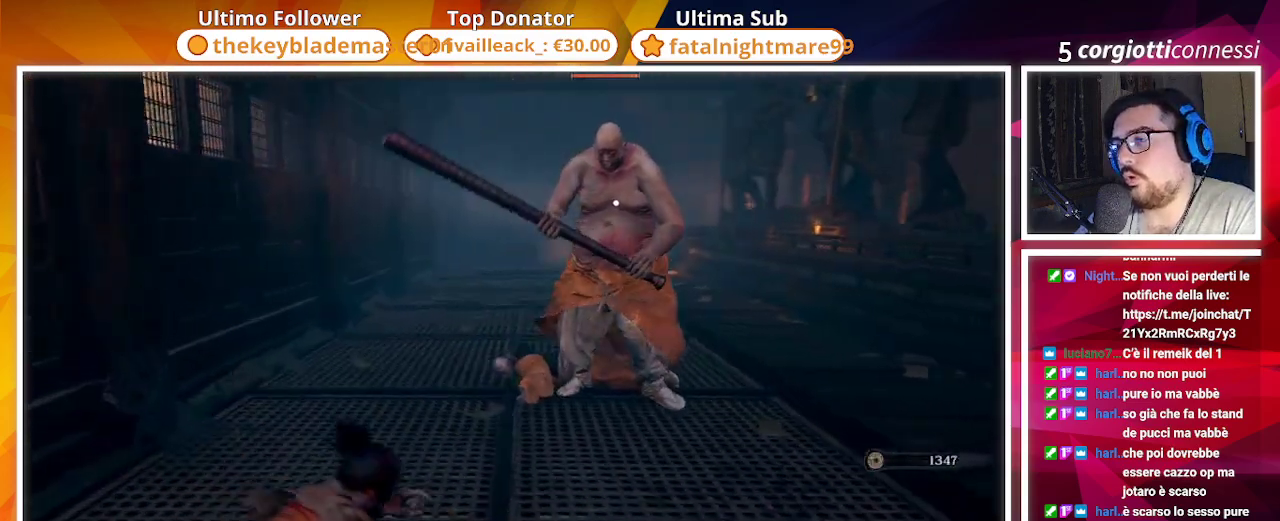
{"buttons": ["CIRCLE"], "left_stick": "up-left", "right_stick": "center", "events": [[167, "right_stick", "down-left"], [333, "right_stick", "center"]]}
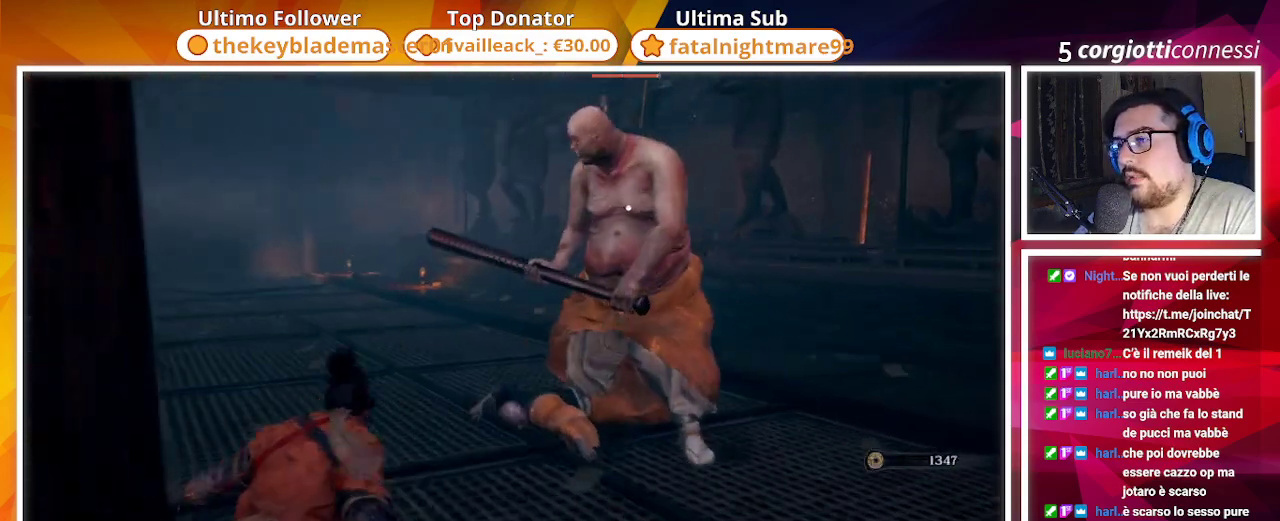
{"buttons": ["CIRCLE"], "left_stick": "up-left", "right_stick": "center", "events": [[83, "R3", "down"], [233, "R3", "up"], [333, "right_stick", "left"], [417, "right_stick", "center"]]}
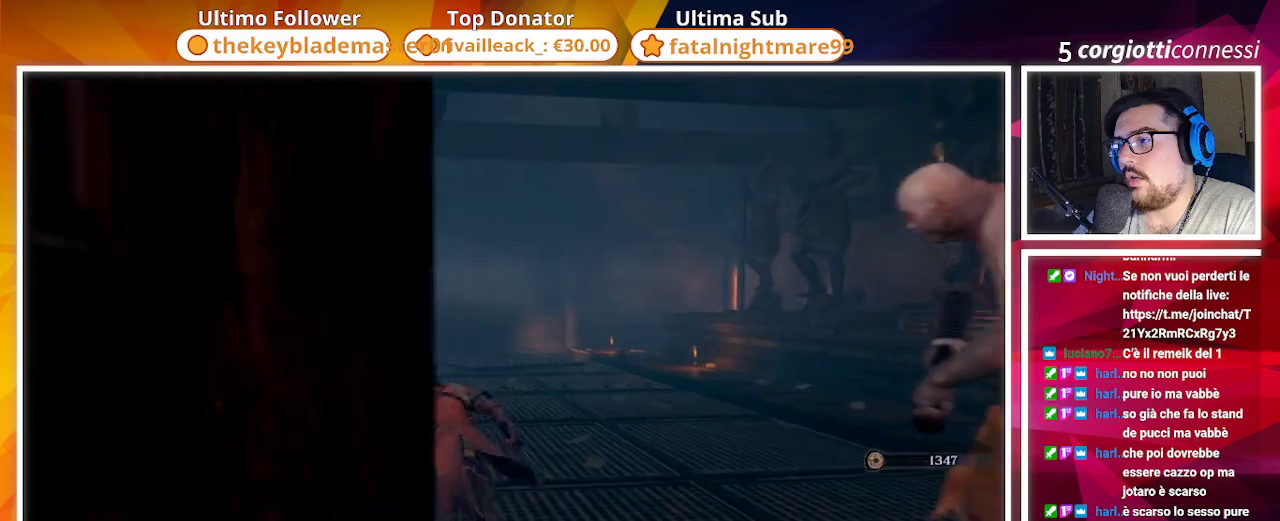
{"buttons": ["CIRCLE"], "left_stick": "up", "right_stick": "center", "events": [[17, "left_stick", "up"]]}
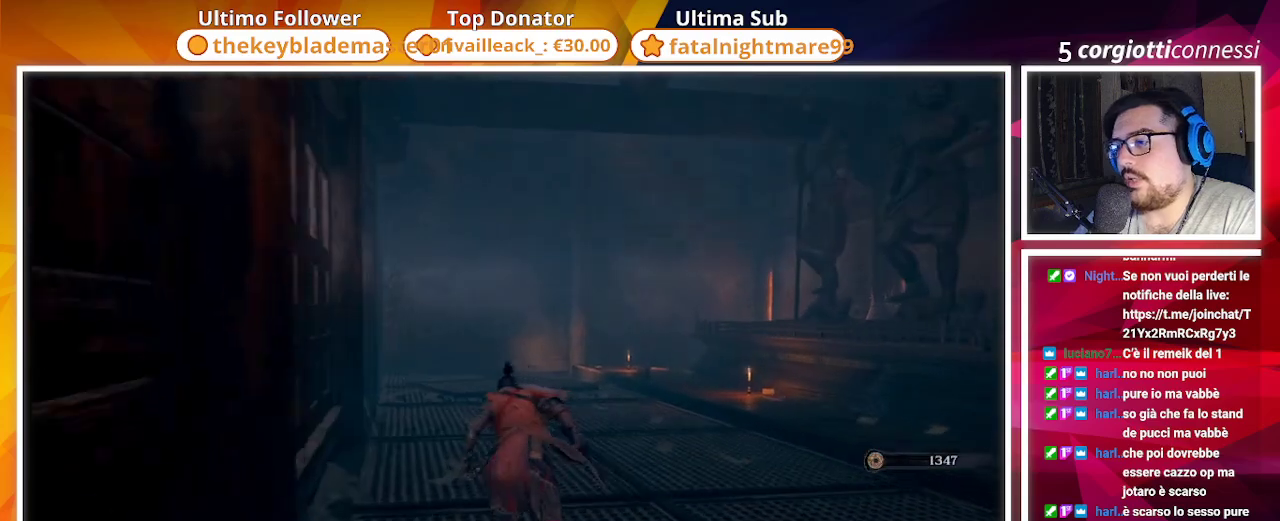
{"buttons": ["CIRCLE"], "left_stick": "up", "right_stick": "center", "events": [[33, "DPAD_RIGHT", "down"], [150, "DPAD_RIGHT", "up"]]}
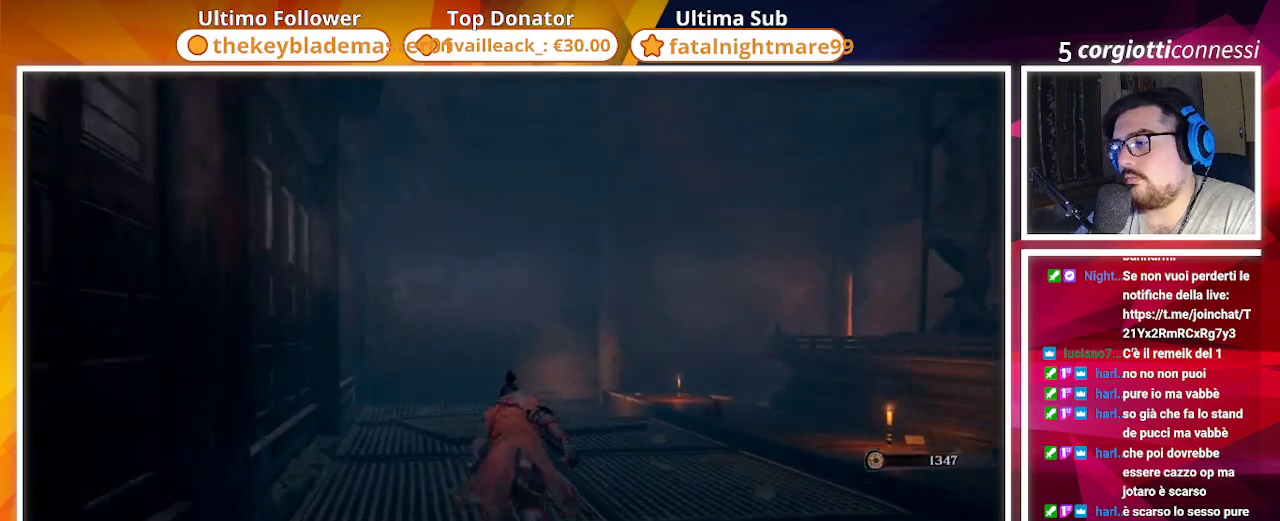
{"buttons": ["CIRCLE"], "left_stick": "up", "right_stick": "center", "events": [[17, "DPAD_UP", "down"], [133, "DPAD_UP", "up"]]}